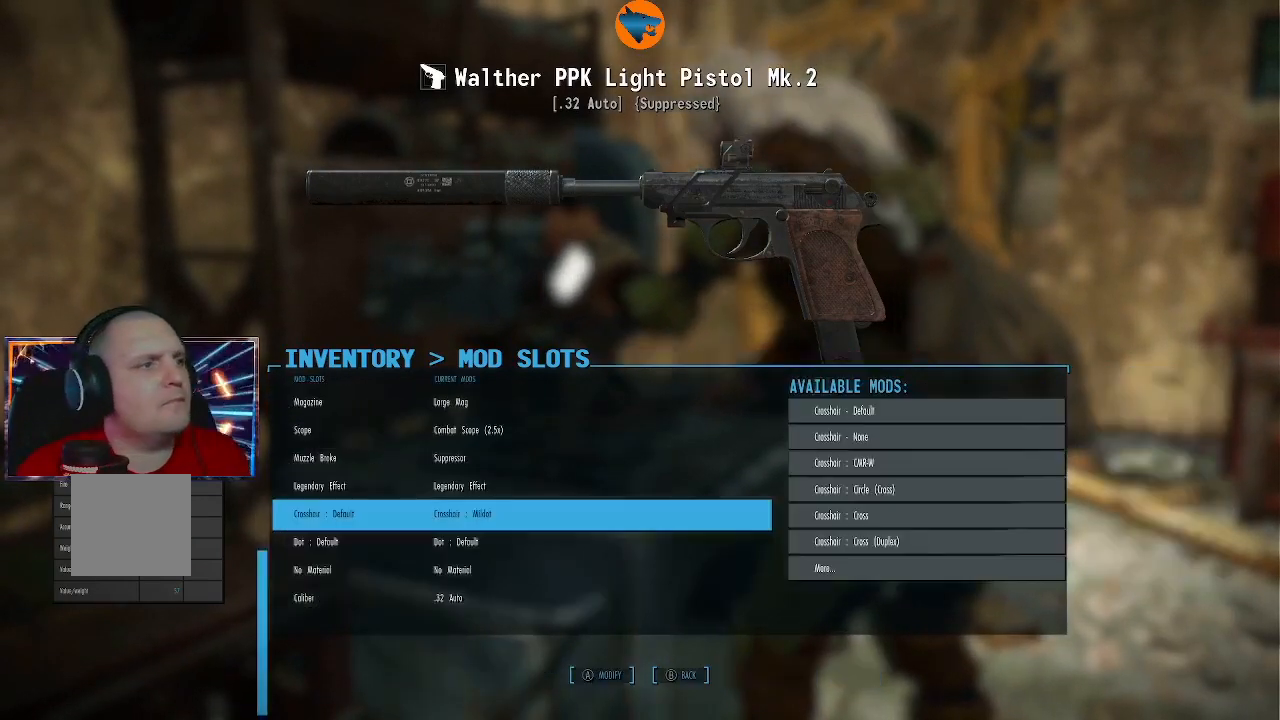
Gameplay with a controller (Xbox layout); each line is a JSON object with the inputs held at the frame after it. "events" lists button and stick changes between this image and that frame as [ms after this image, input, new state], when the widget could be followed in between. Not read: L3 R3.
{"buttons": [], "left_stick": "center", "right_stick": "center", "events": [[367, "DPAD_DOWN", "down"], [467, "DPAD_DOWN", "up"]]}
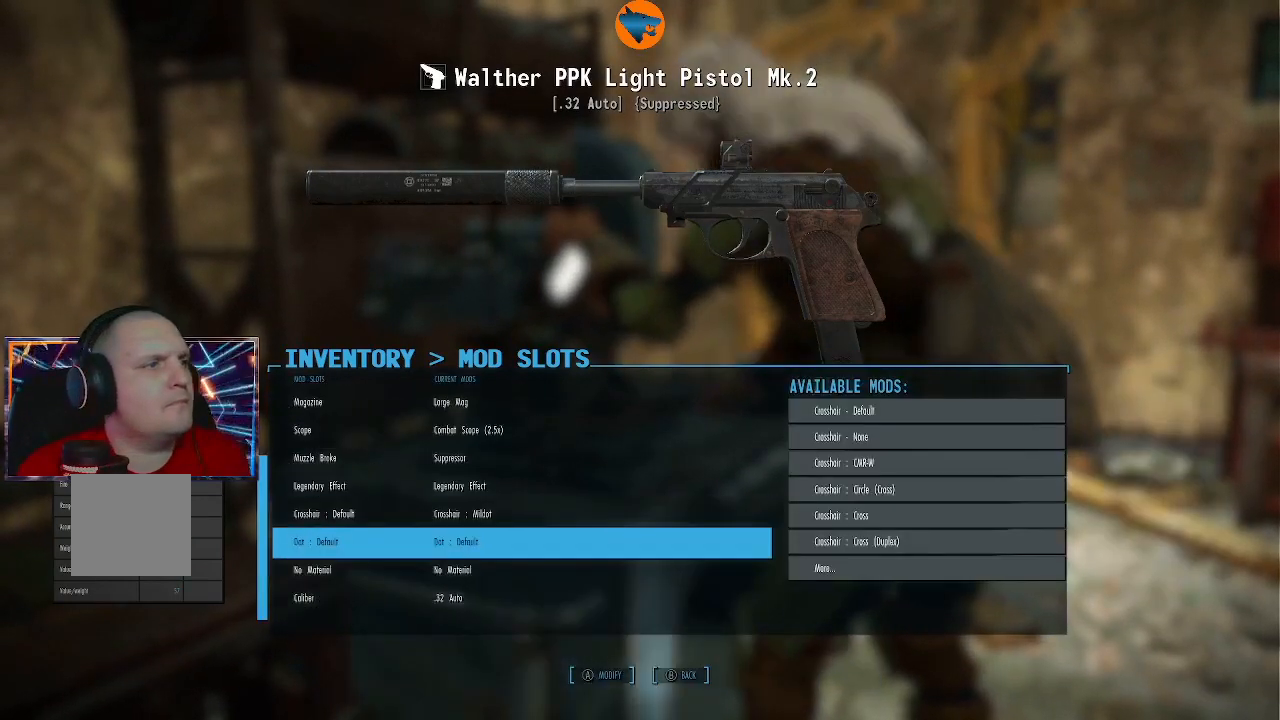
{"buttons": [], "left_stick": "center", "right_stick": "center", "events": [[267, "A", "down"], [367, "A", "up"]]}
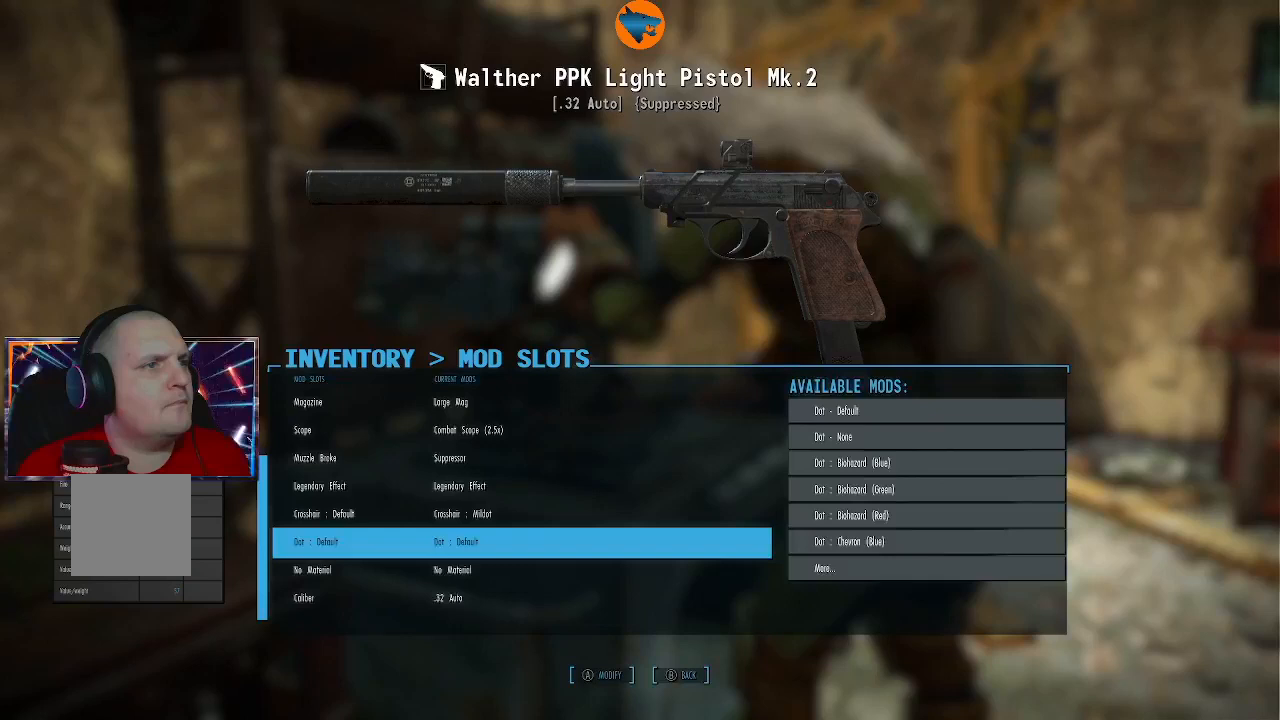
{"buttons": ["DPAD_DOWN"], "left_stick": "center", "right_stick": "center", "events": [[467, "DPAD_DOWN", "down"]]}
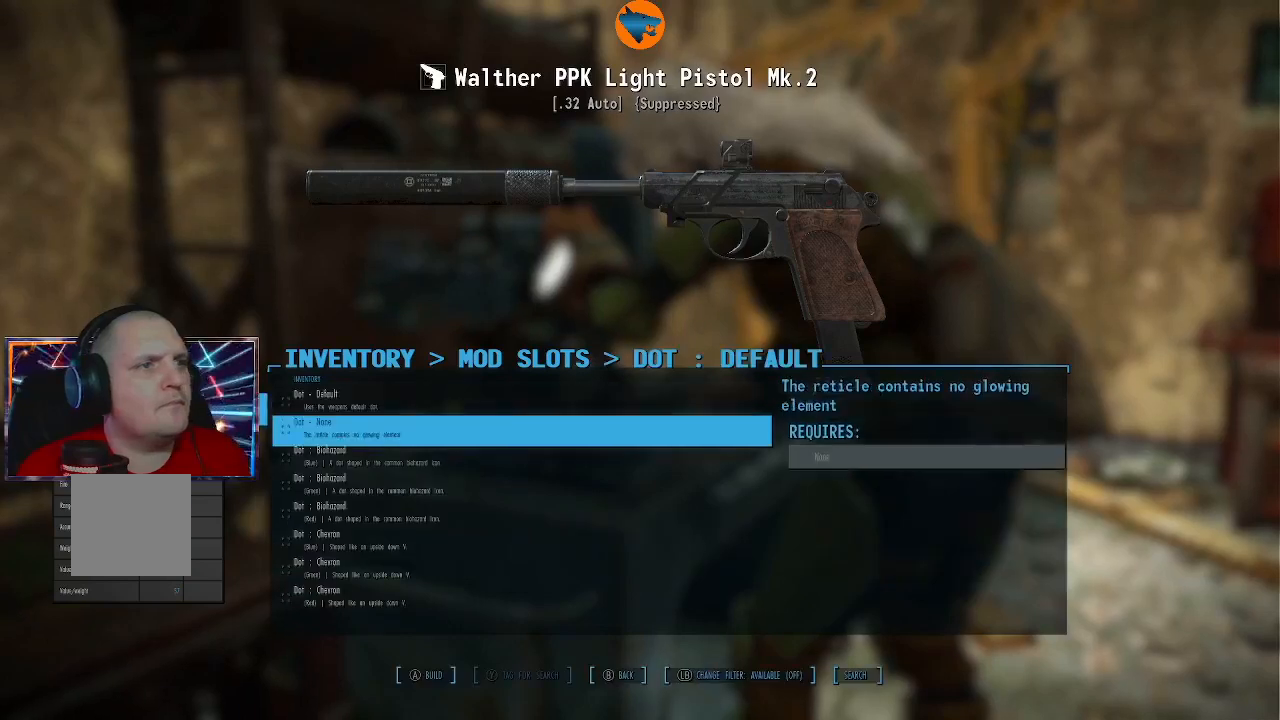
{"buttons": ["DPAD_DOWN"], "left_stick": "center", "right_stick": "center", "events": []}
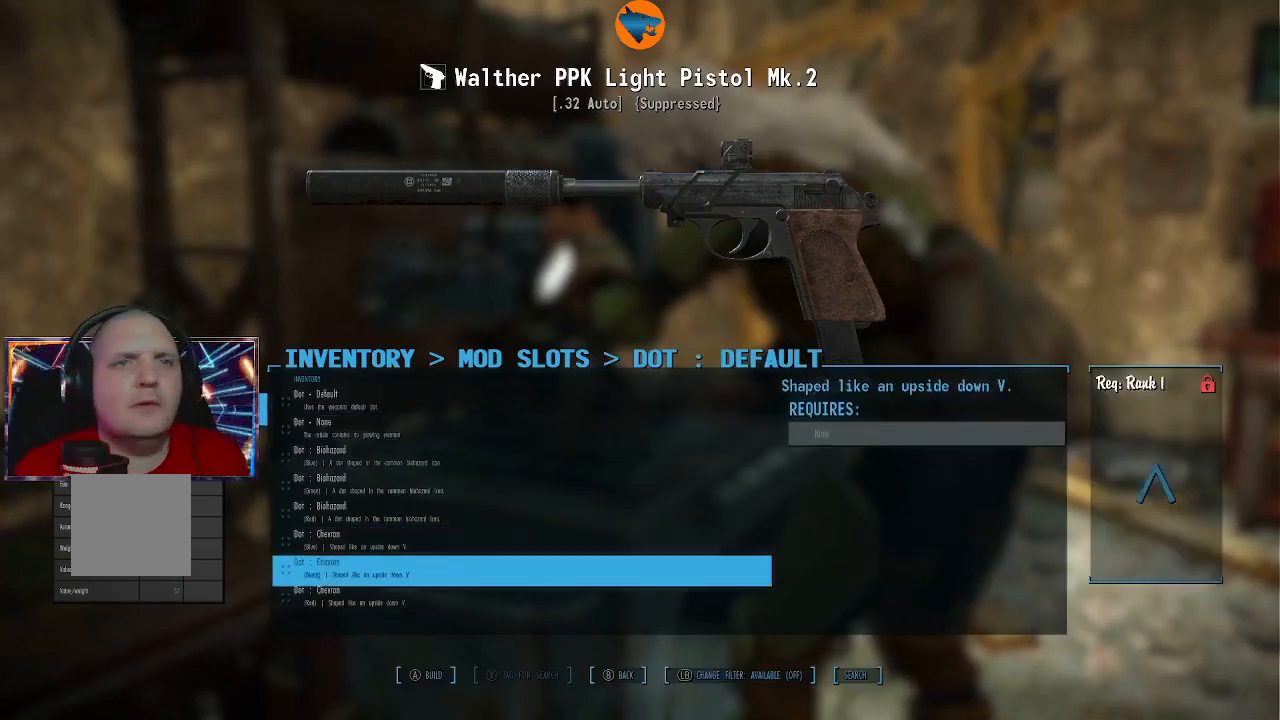
{"buttons": ["DPAD_DOWN"], "left_stick": "center", "right_stick": "center", "events": []}
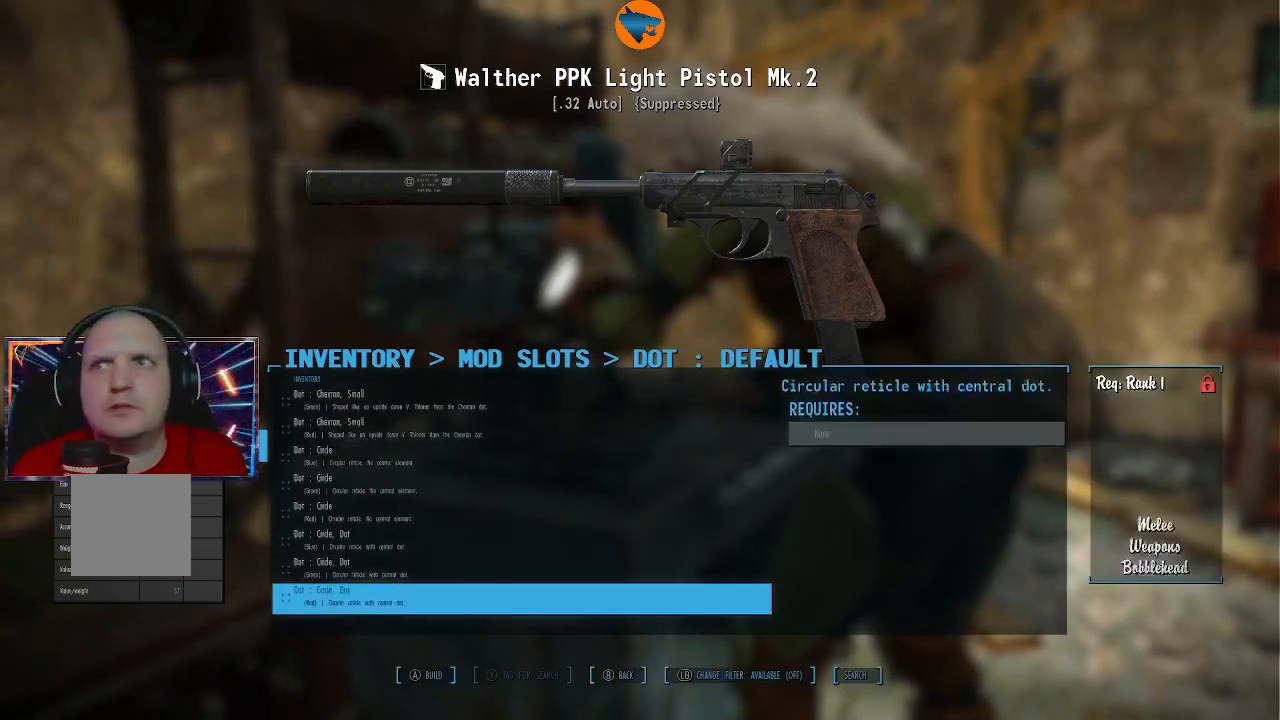
{"buttons": ["DPAD_DOWN"], "left_stick": "center", "right_stick": "center", "events": []}
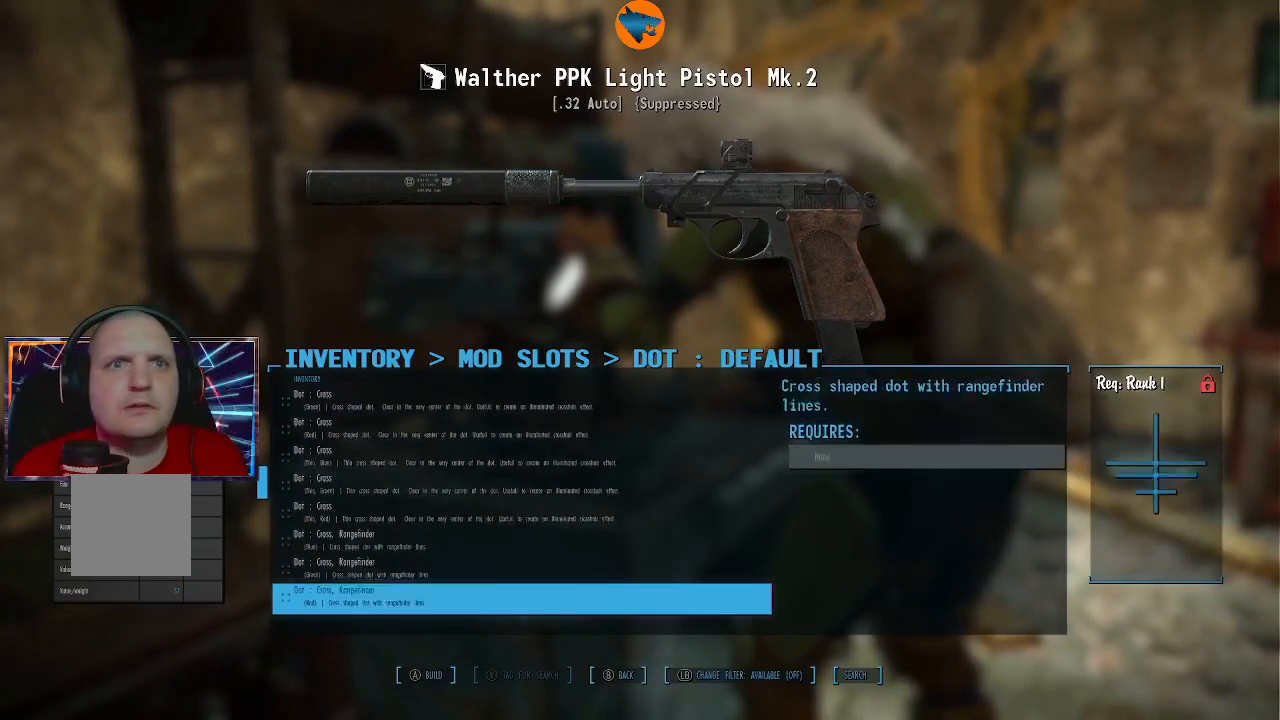
{"buttons": [], "left_stick": "center", "right_stick": "center", "events": [[333, "DPAD_DOWN", "up"]]}
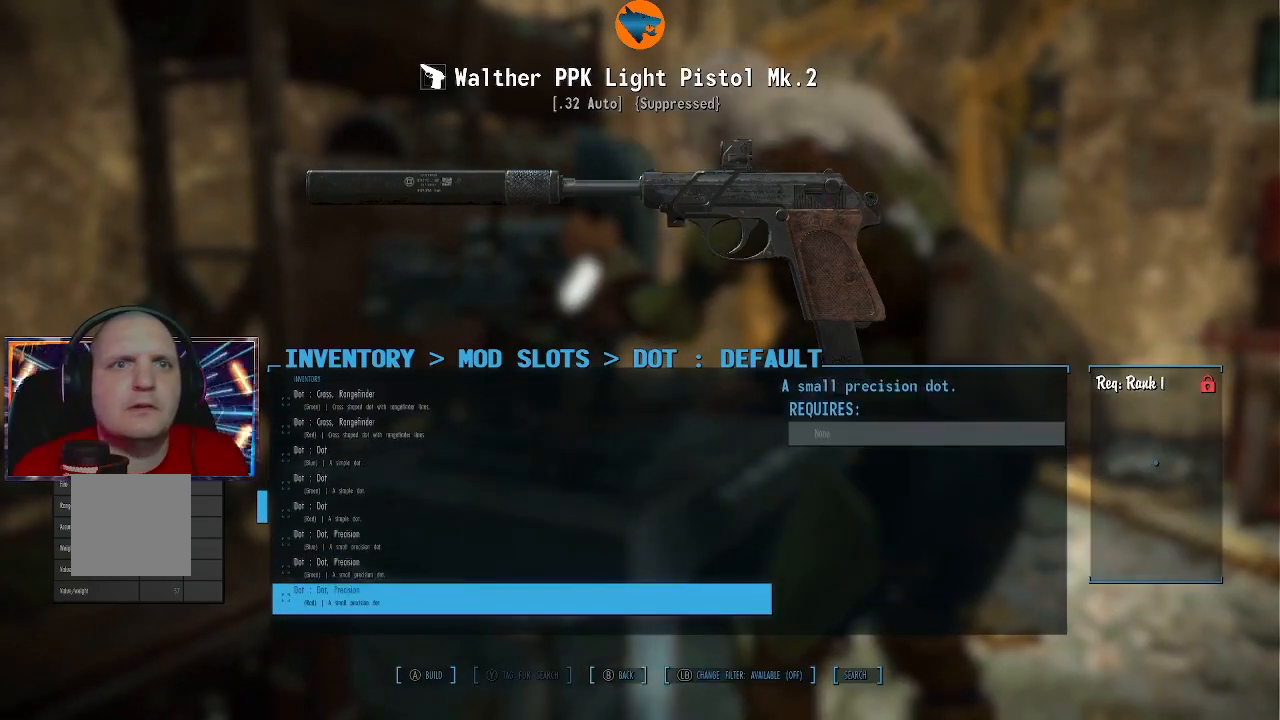
{"buttons": [], "left_stick": "center", "right_stick": "center", "events": []}
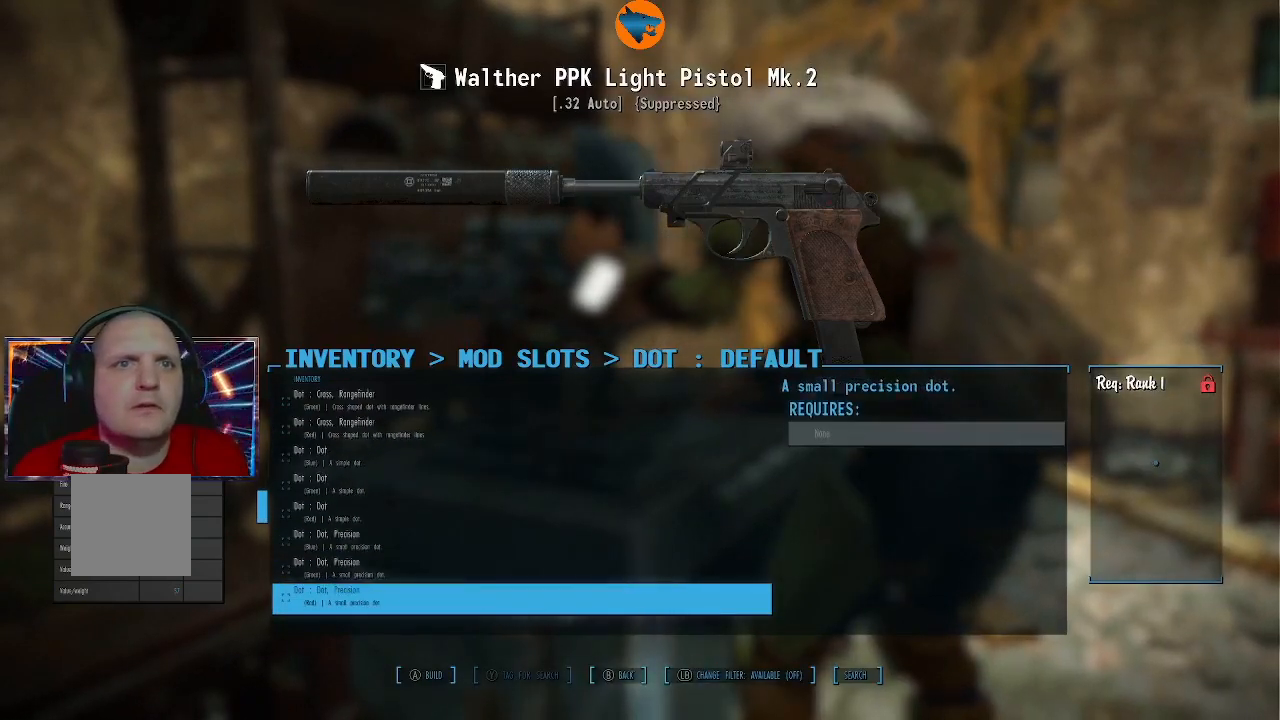
{"buttons": ["DPAD_DOWN"], "left_stick": "center", "right_stick": "center", "events": [[167, "DPAD_DOWN", "down"]]}
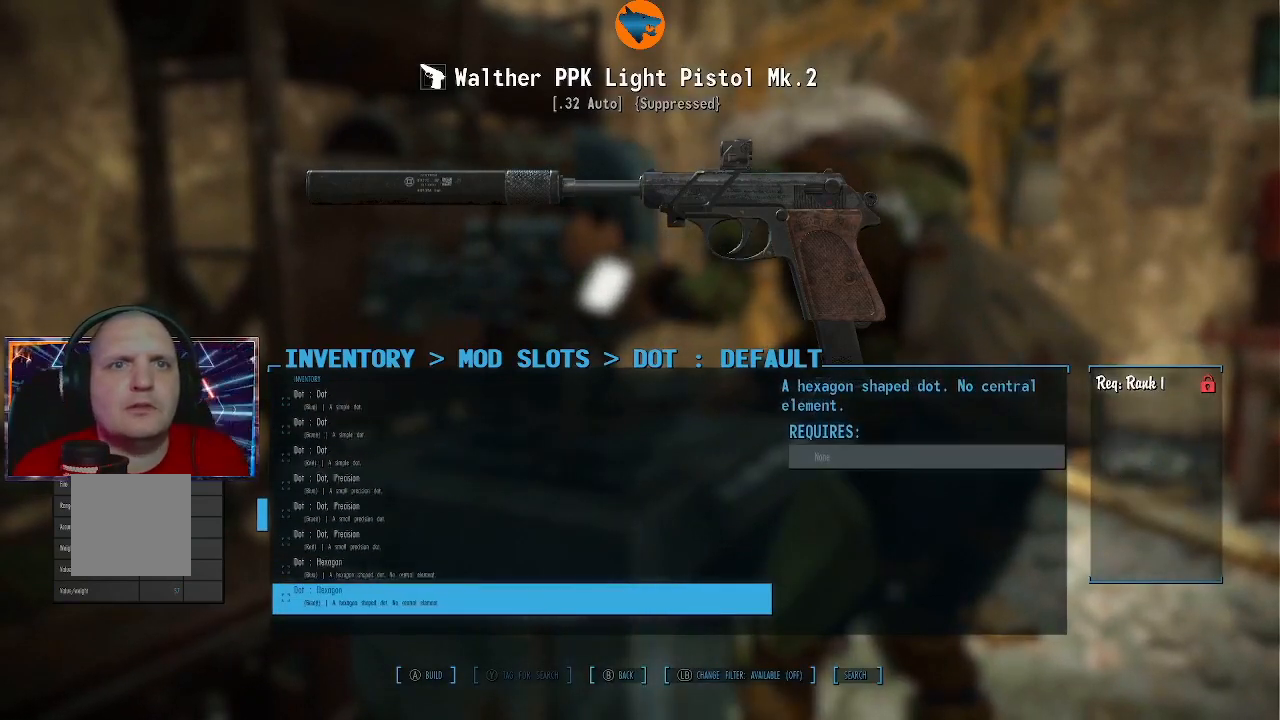
{"buttons": ["DPAD_DOWN"], "left_stick": "center", "right_stick": "center", "events": []}
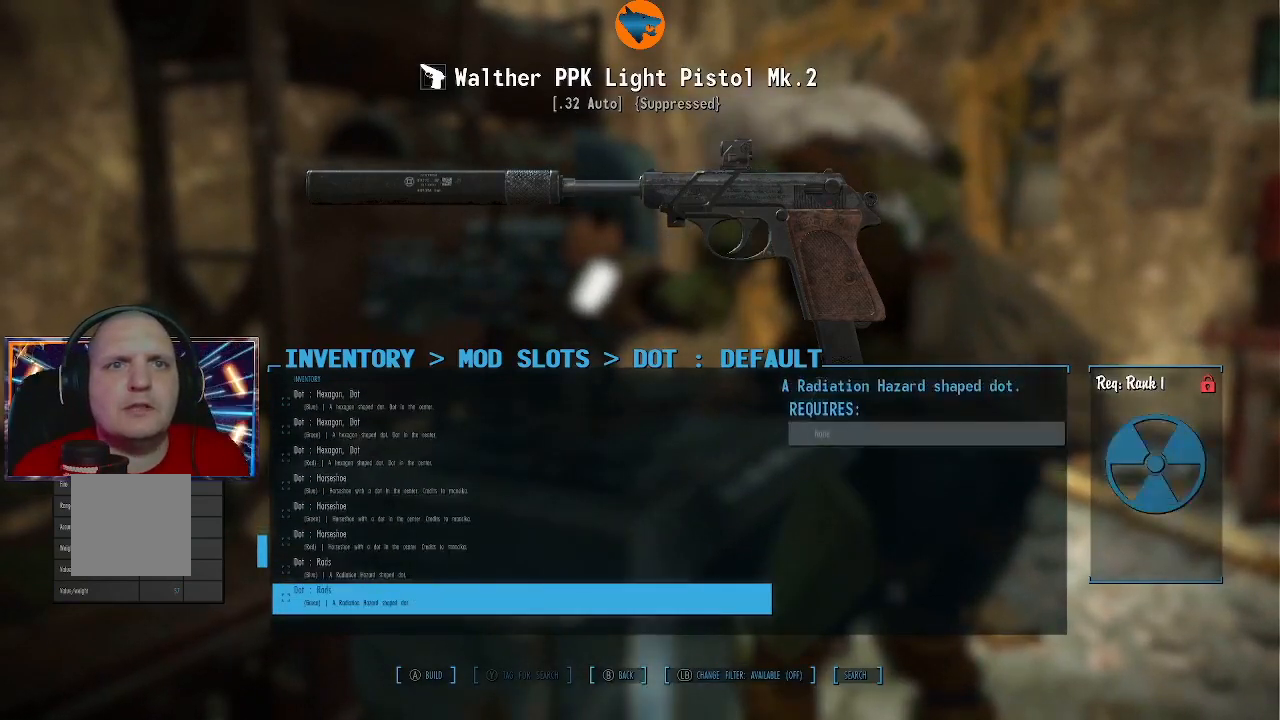
{"buttons": [], "left_stick": "center", "right_stick": "center", "events": [[133, "DPAD_DOWN", "up"]]}
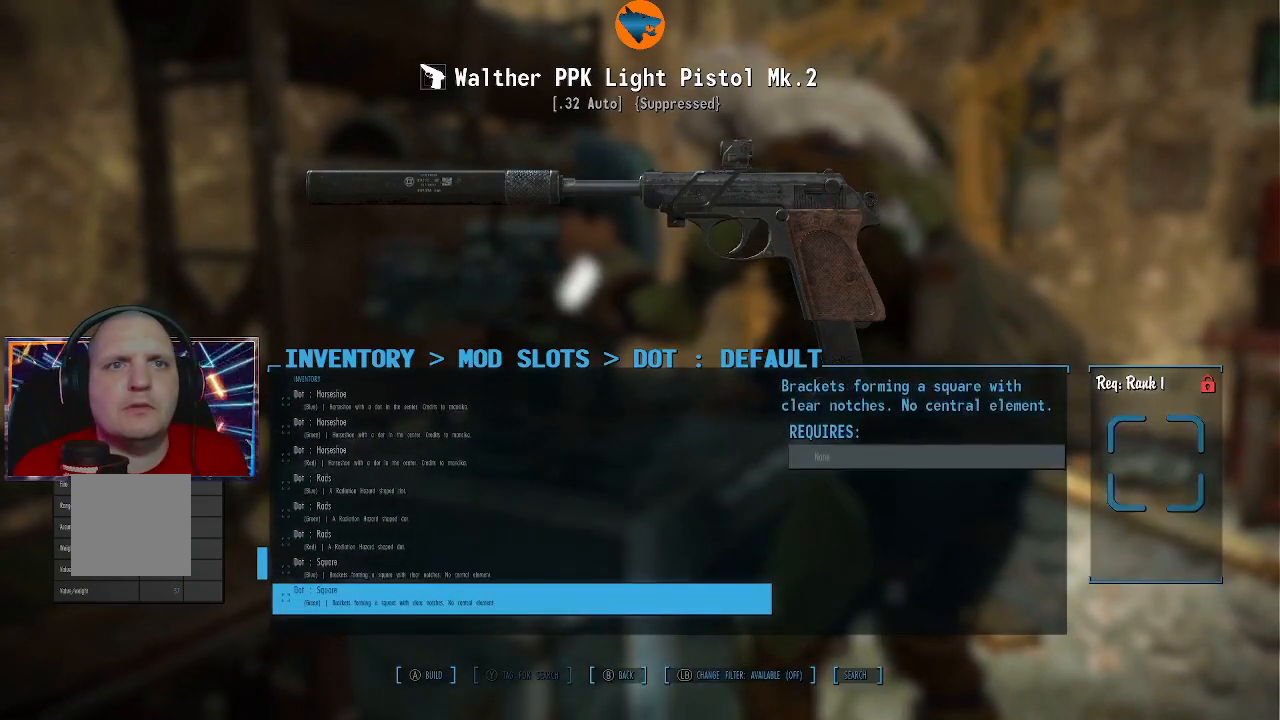
{"buttons": ["DPAD_UP"], "left_stick": "center", "right_stick": "center", "events": [[67, "DPAD_UP", "down"]]}
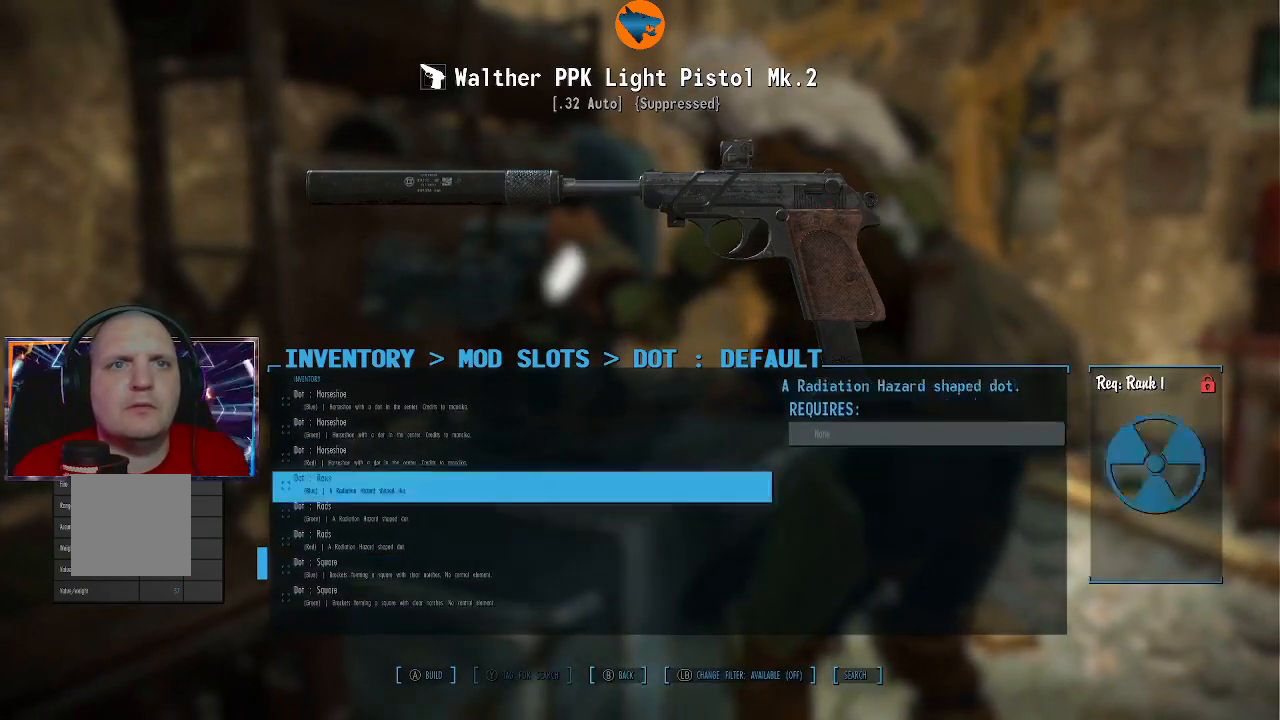
{"buttons": ["A"], "left_stick": "center", "right_stick": "center", "events": [[100, "DPAD_UP", "up"], [467, "A", "down"]]}
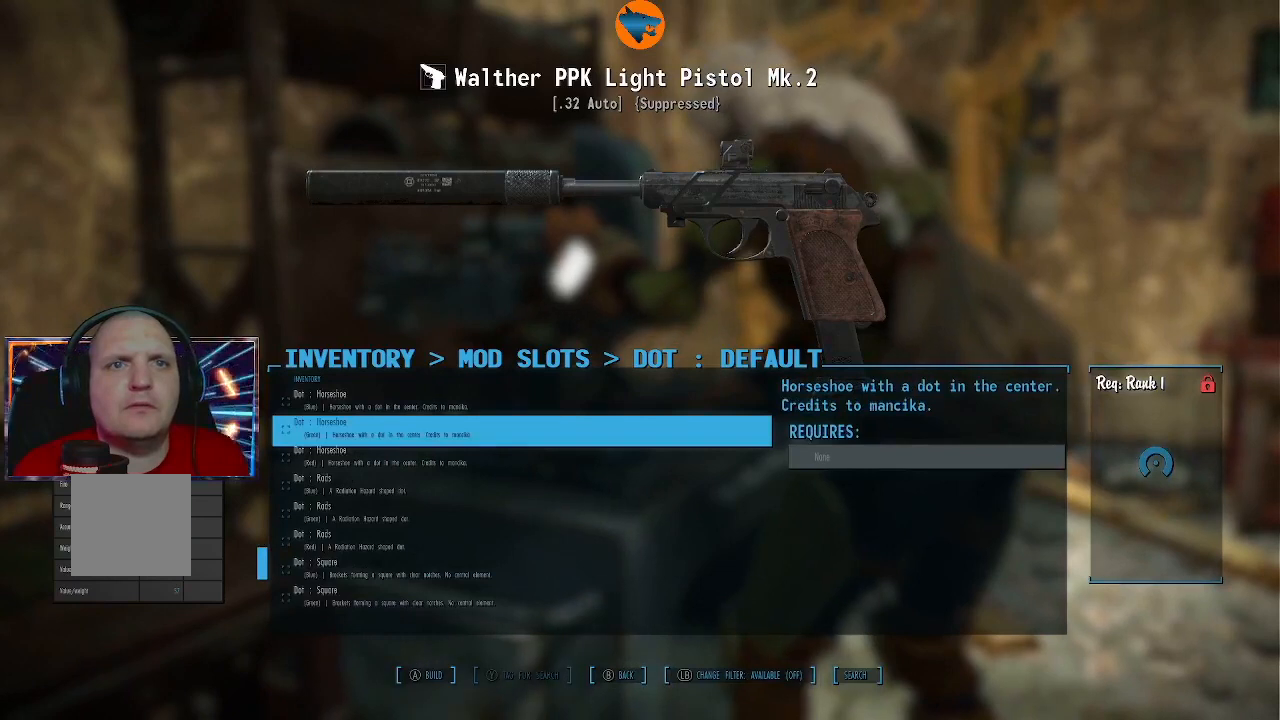
{"buttons": [], "left_stick": "center", "right_stick": "center", "events": [[67, "A", "up"]]}
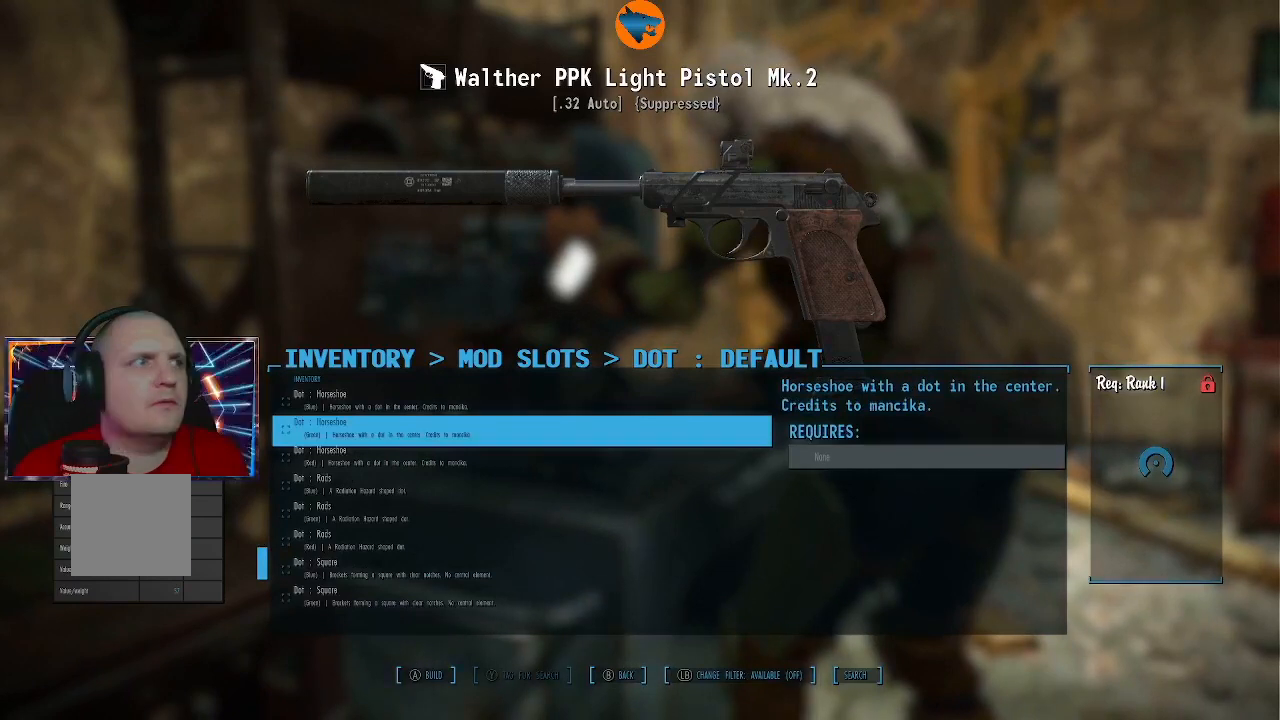
{"buttons": [], "left_stick": "center", "right_stick": "center", "events": [[367, "B", "down"], [467, "B", "up"]]}
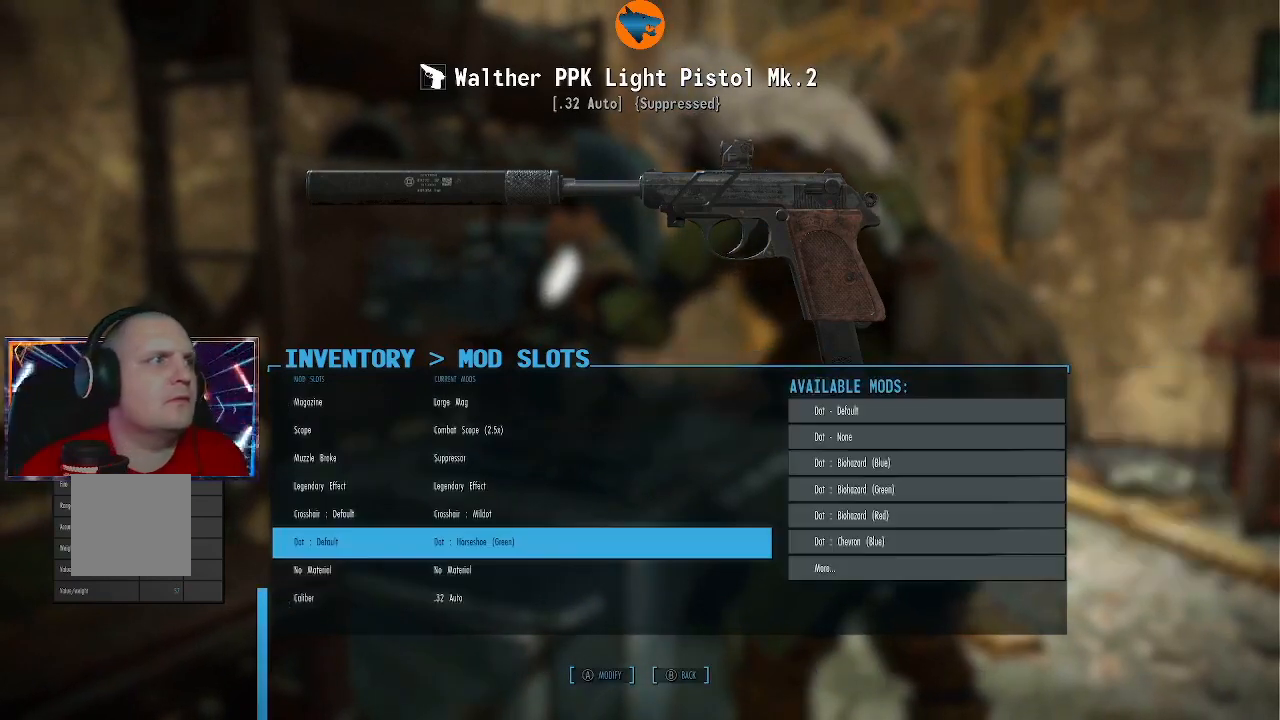
{"buttons": [], "left_stick": "center", "right_stick": "center", "events": []}
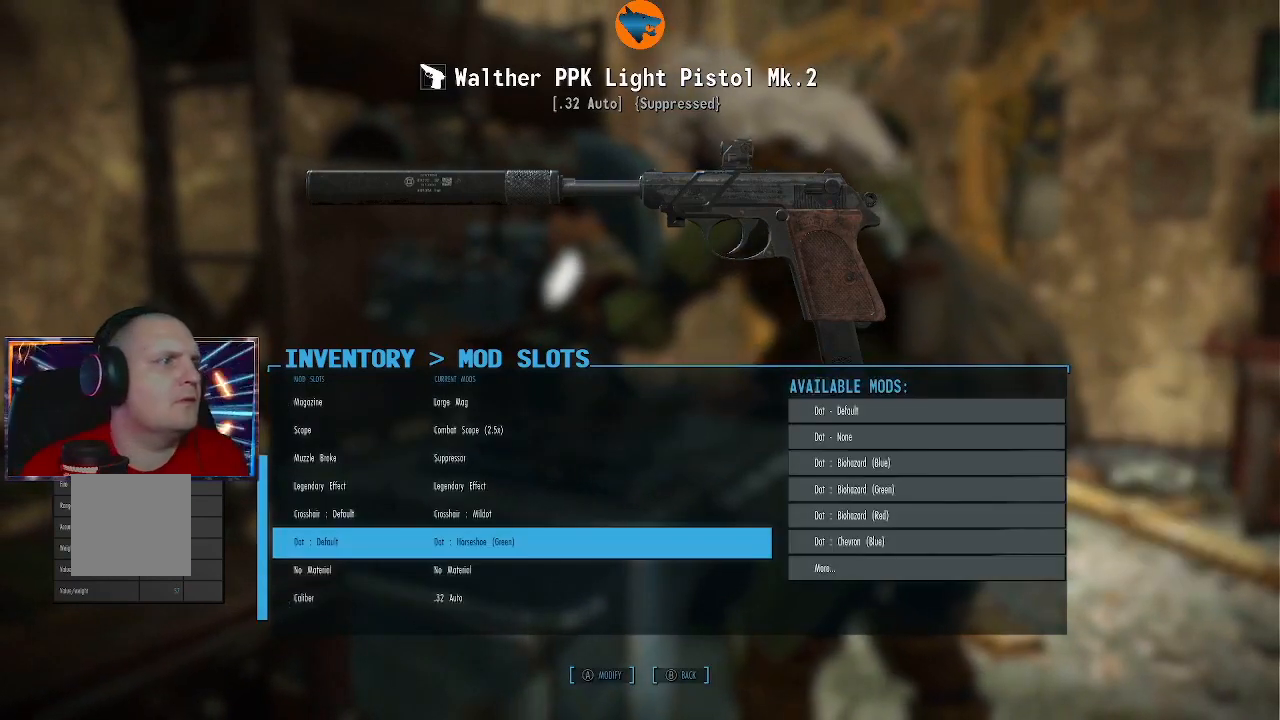
{"buttons": [], "left_stick": "center", "right_stick": "center", "events": [[167, "DPAD_DOWN", "down"], [267, "DPAD_DOWN", "up"]]}
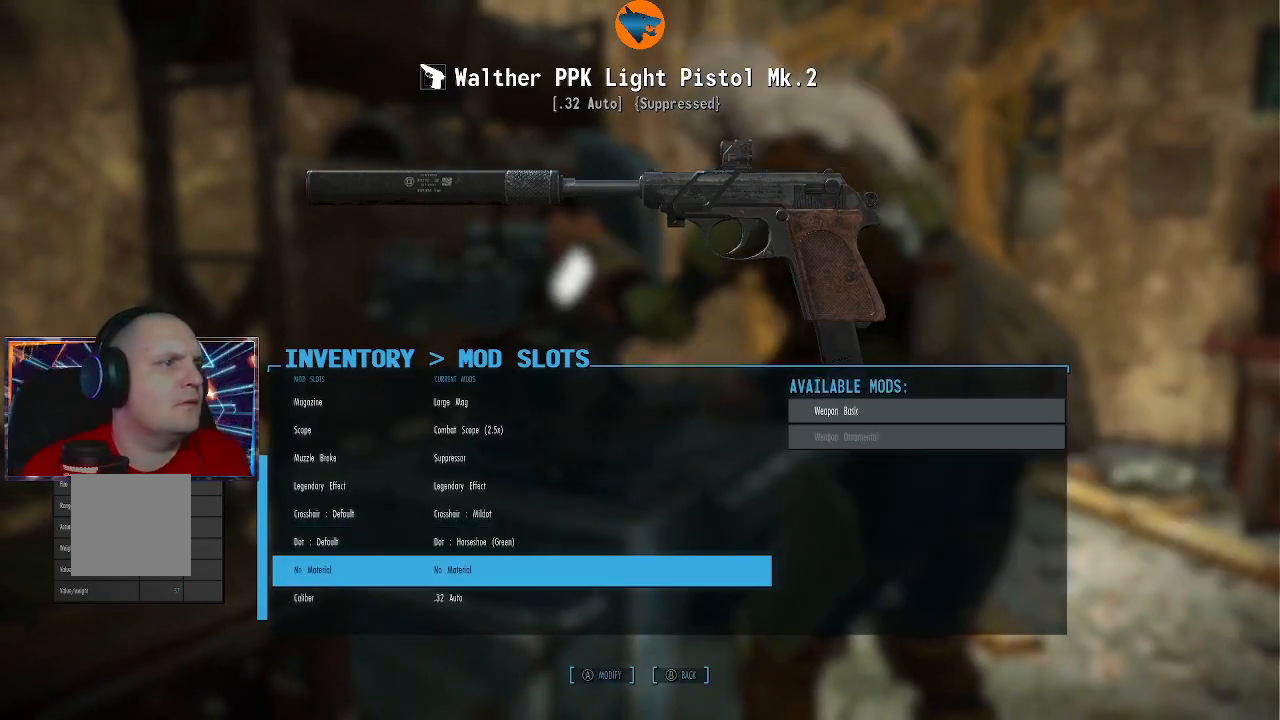
{"buttons": [], "left_stick": "center", "right_stick": "center", "events": [[267, "A", "down"], [367, "A", "up"]]}
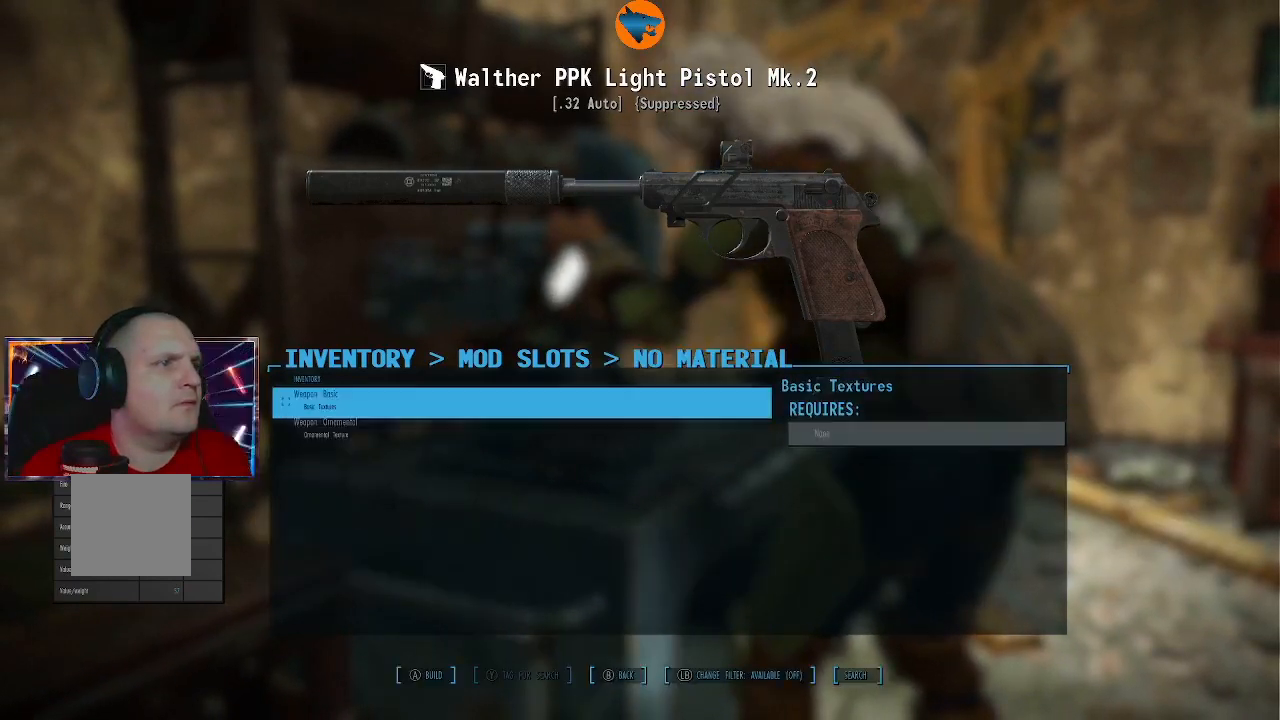
{"buttons": [], "left_stick": "center", "right_stick": "center", "events": [[333, "DPAD_DOWN", "down"], [433, "DPAD_DOWN", "up"]]}
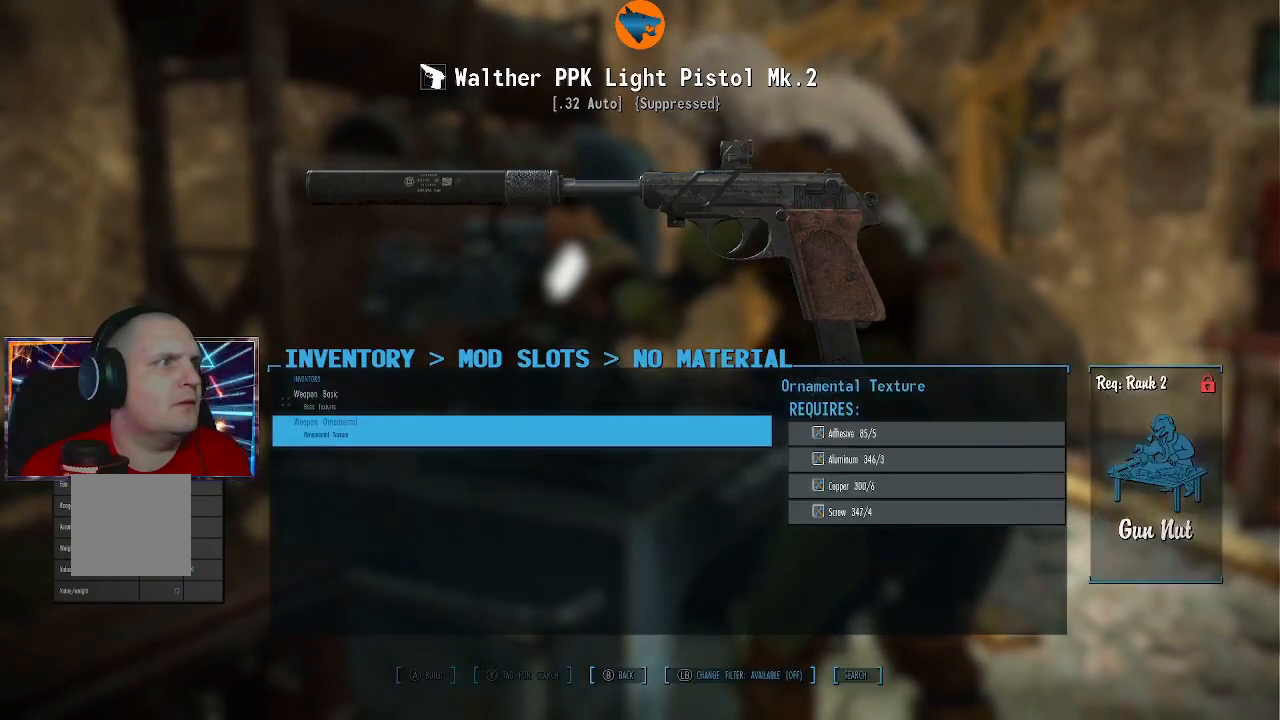
{"buttons": [], "left_stick": "center", "right_stick": "center", "events": []}
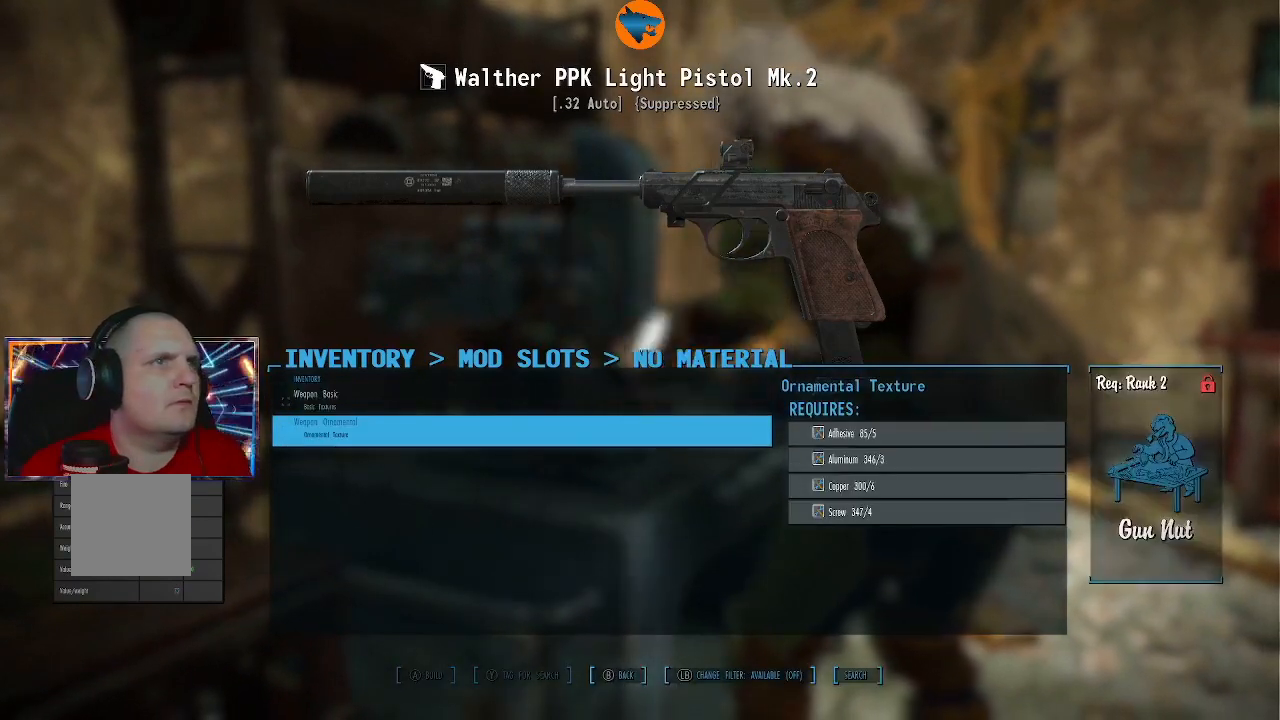
{"buttons": [], "left_stick": "center", "right_stick": "center", "events": [[67, "B", "down"], [133, "B", "up"]]}
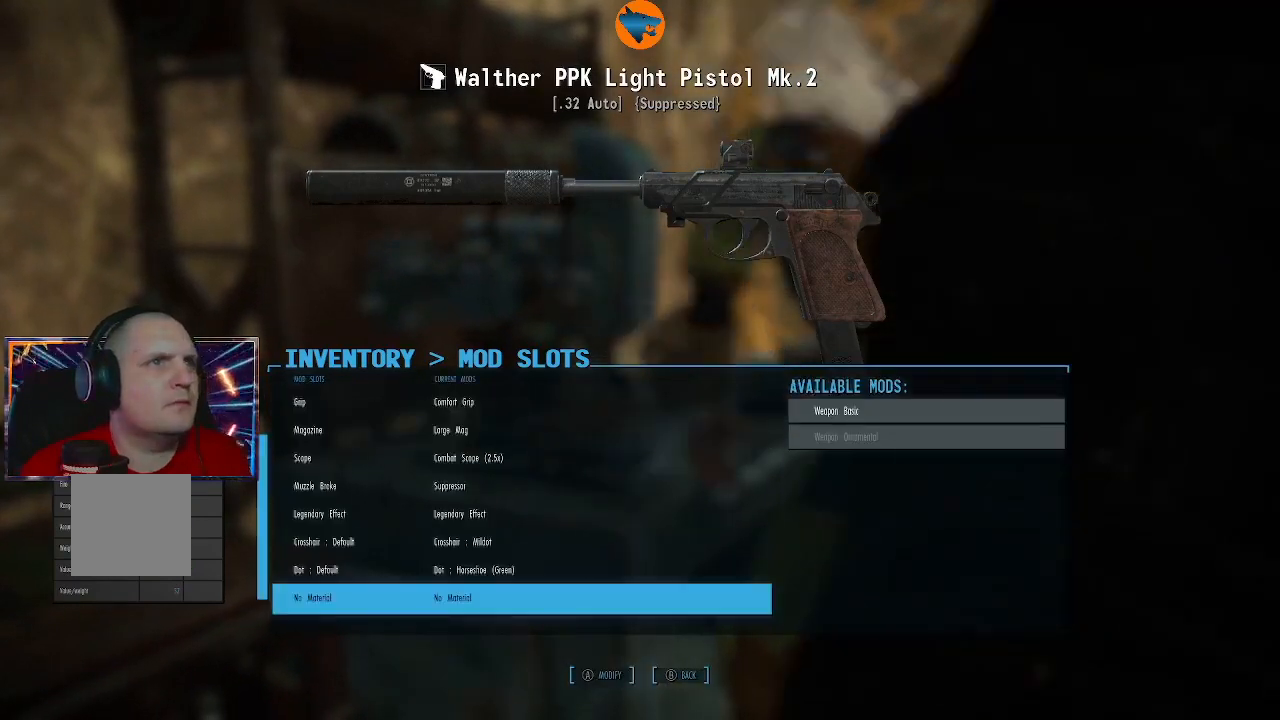
{"buttons": [], "left_stick": "center", "right_stick": "center", "events": [[167, "DPAD_DOWN", "down"], [267, "DPAD_DOWN", "up"]]}
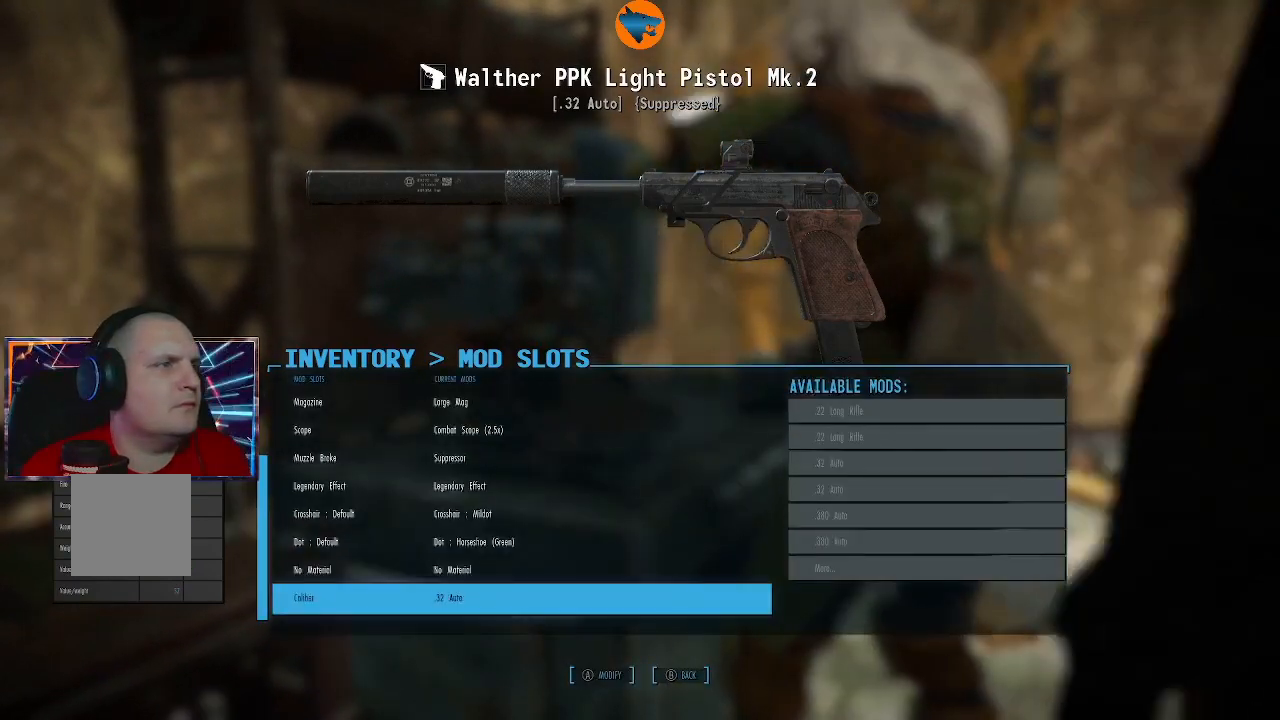
{"buttons": ["B"], "left_stick": "center", "right_stick": "center", "events": [[200, "DPAD_DOWN", "down"], [367, "DPAD_DOWN", "up"], [467, "B", "down"]]}
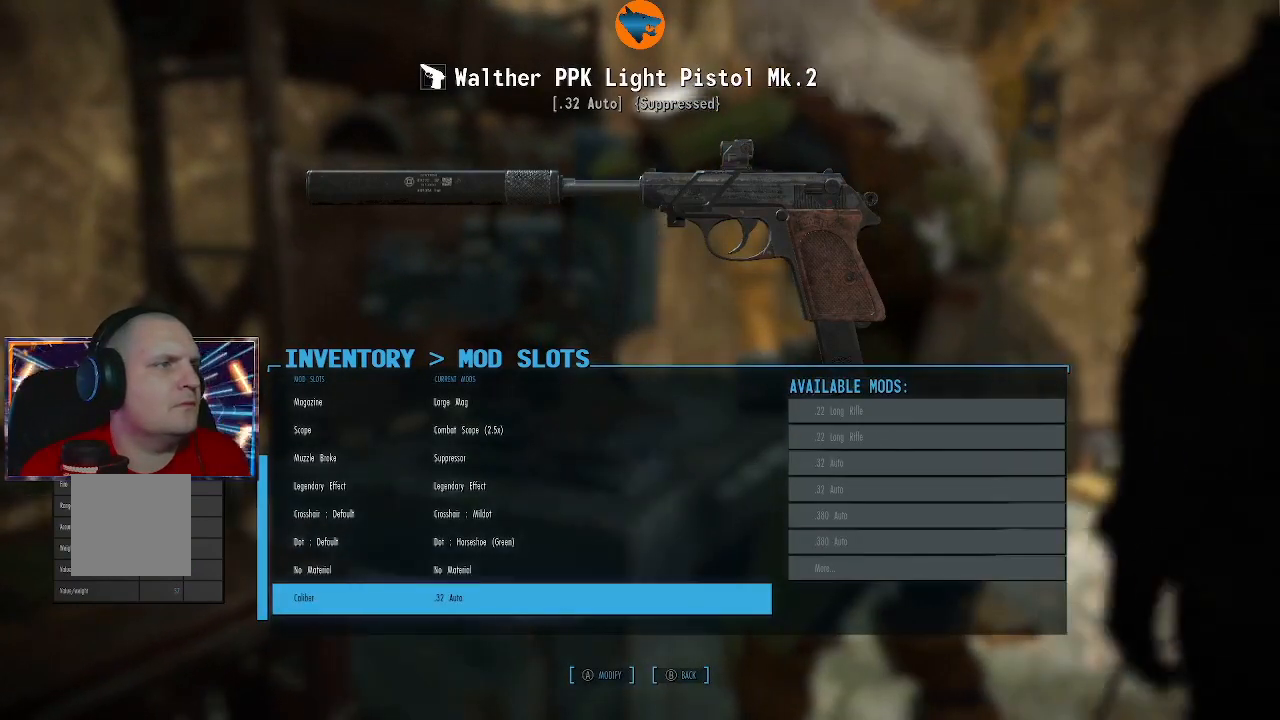
{"buttons": [], "left_stick": "center", "right_stick": "center", "events": [[67, "B", "up"]]}
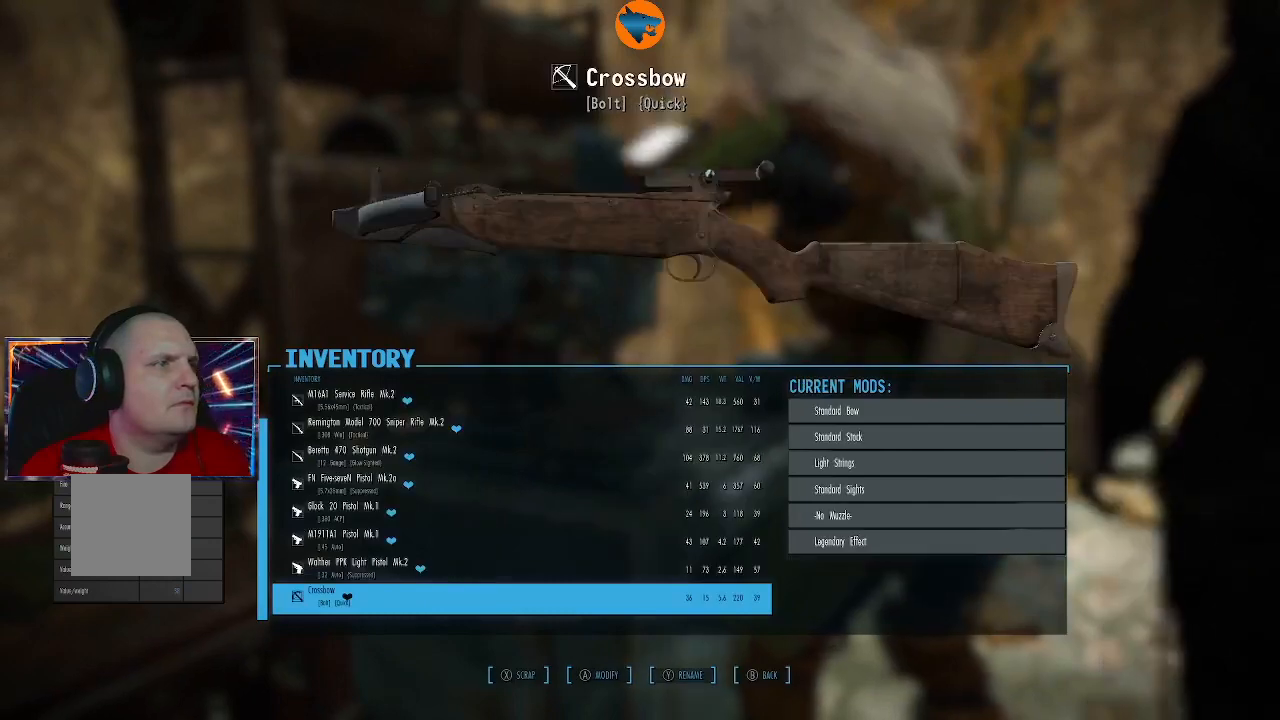
{"buttons": [], "left_stick": "center", "right_stick": "center", "events": []}
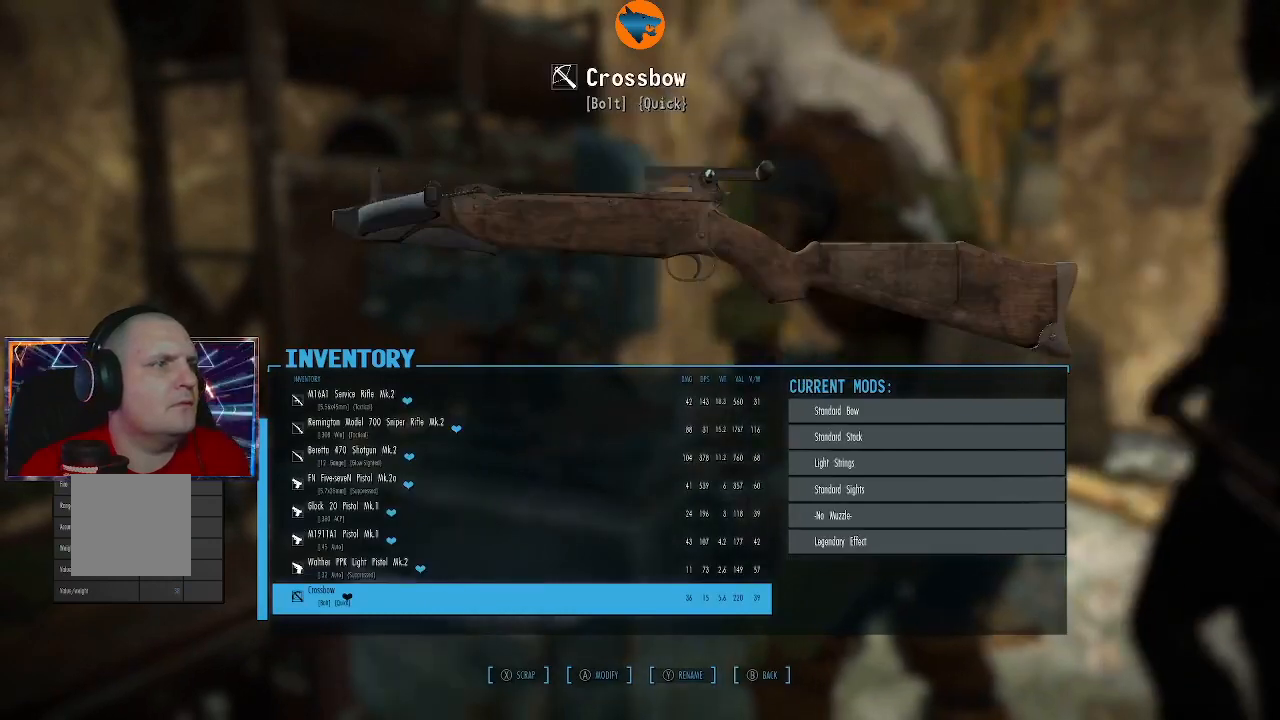
{"buttons": ["DPAD_UP"], "left_stick": "center", "right_stick": "center", "events": [[467, "DPAD_UP", "down"]]}
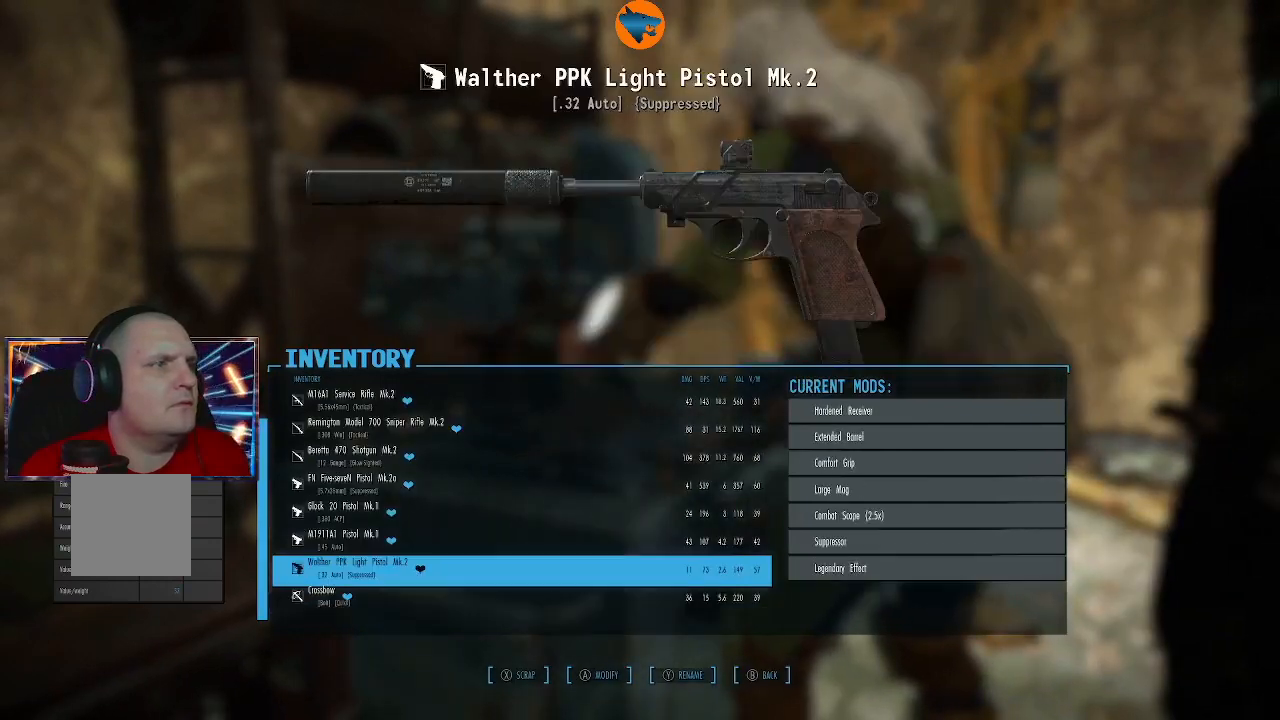
{"buttons": [], "left_stick": "center", "right_stick": "center", "events": [[67, "DPAD_UP", "up"], [433, "DPAD_UP", "down"], [500, "DPAD_UP", "up"]]}
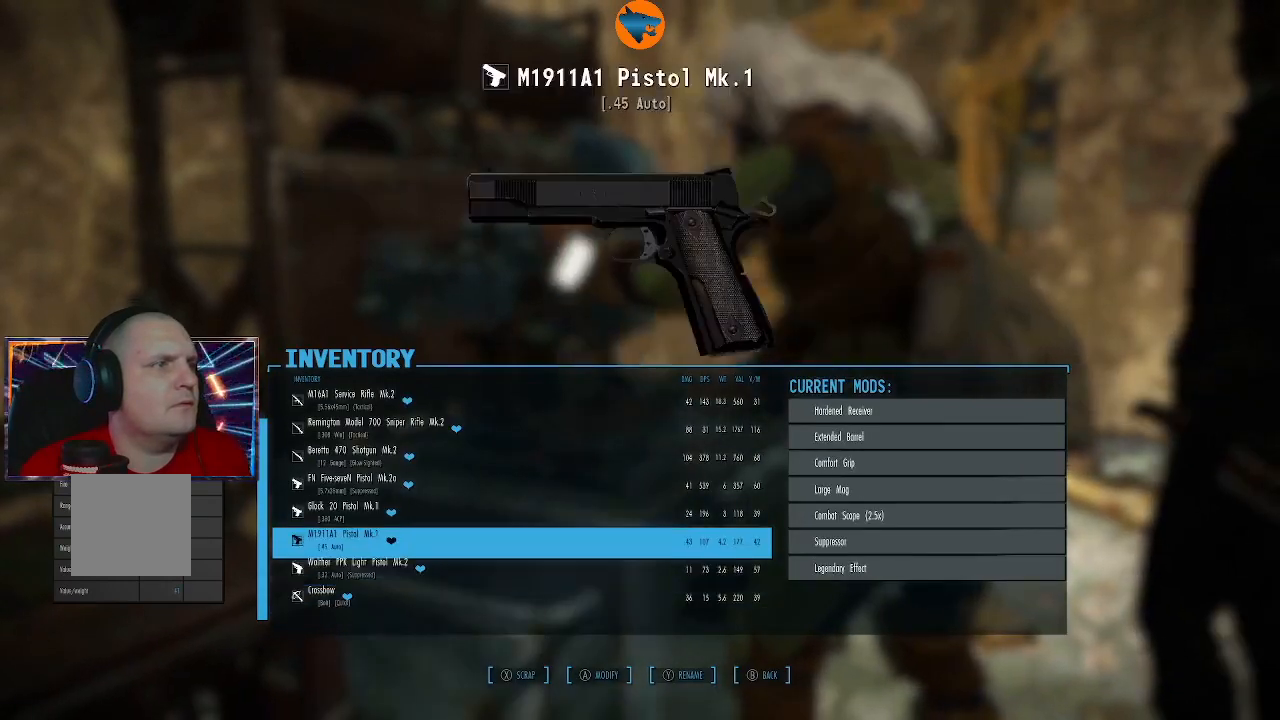
{"buttons": [], "left_stick": "center", "right_stick": "center", "events": []}
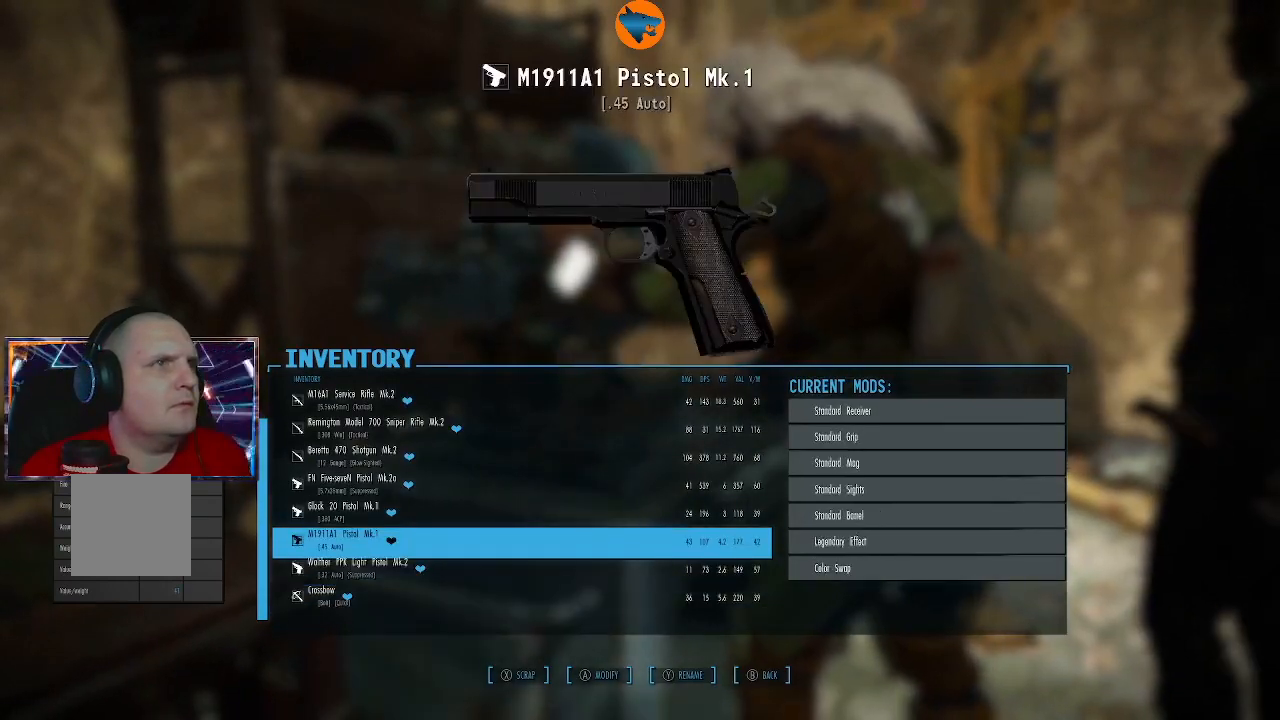
{"buttons": [], "left_stick": "center", "right_stick": "center", "events": []}
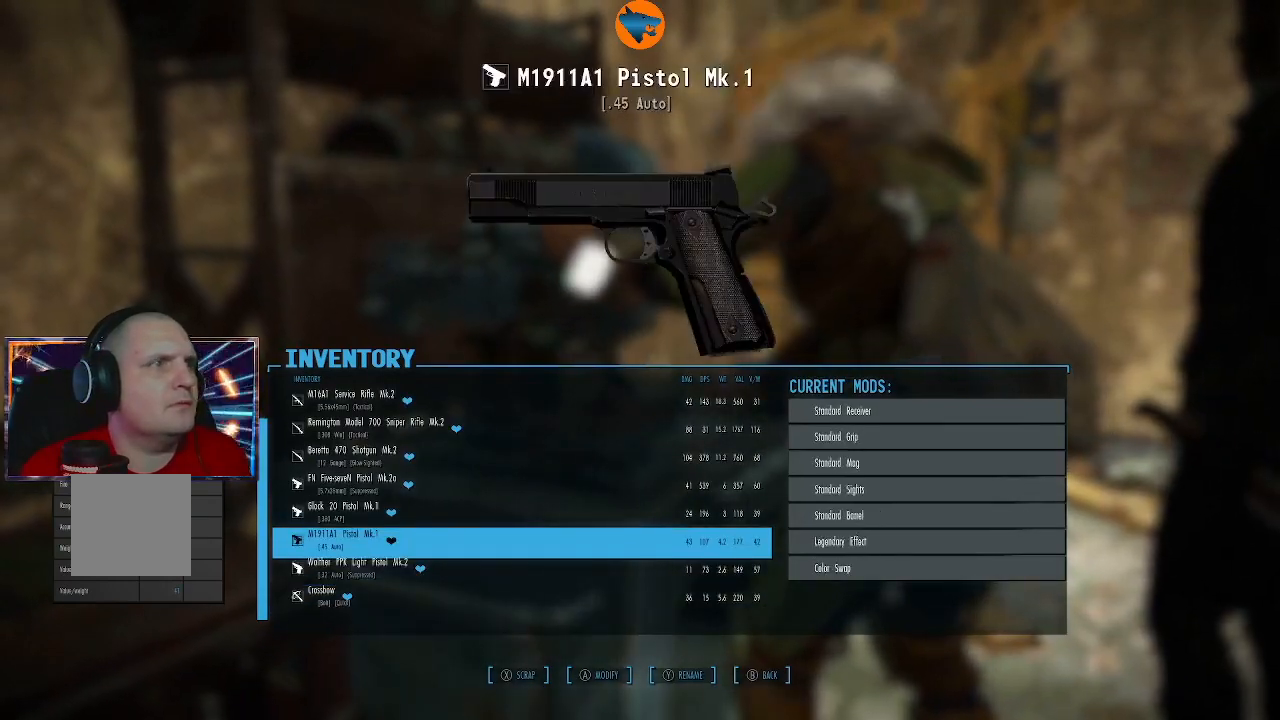
{"buttons": [], "left_stick": "center", "right_stick": "center", "events": [[300, "A", "down"], [400, "A", "up"]]}
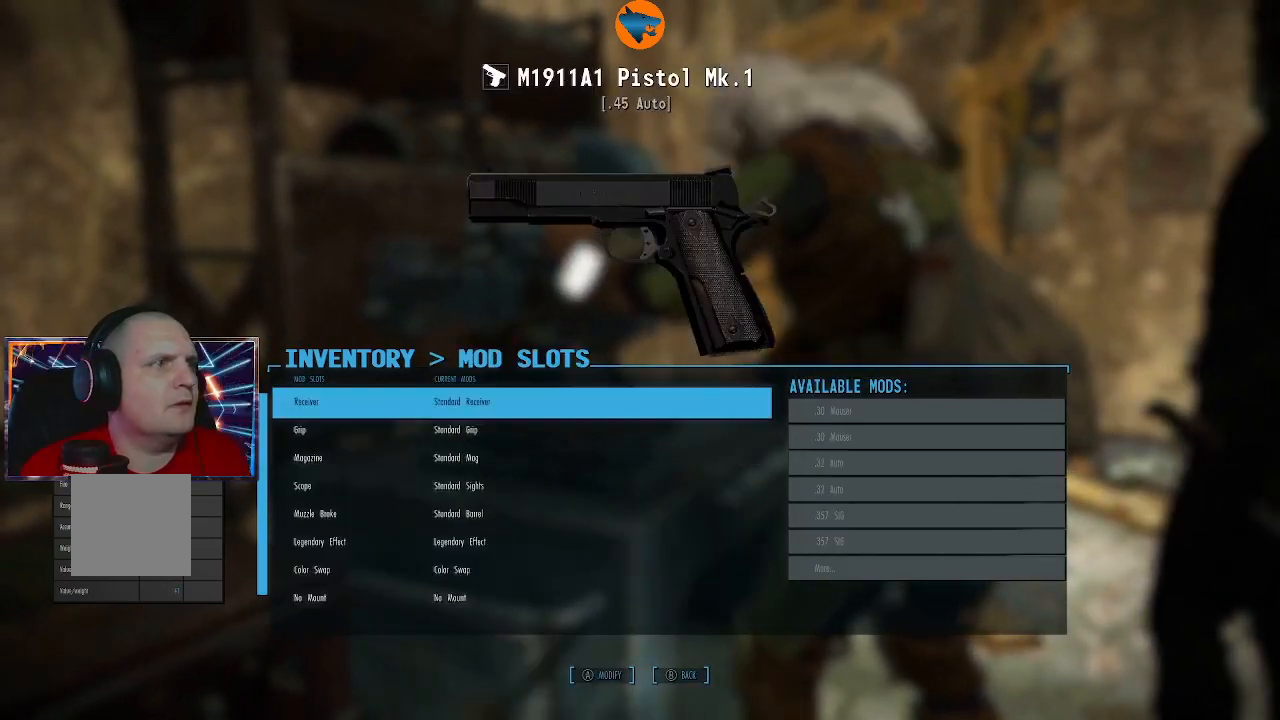
{"buttons": ["A"], "left_stick": "center", "right_stick": "center", "events": [[500, "A", "down"]]}